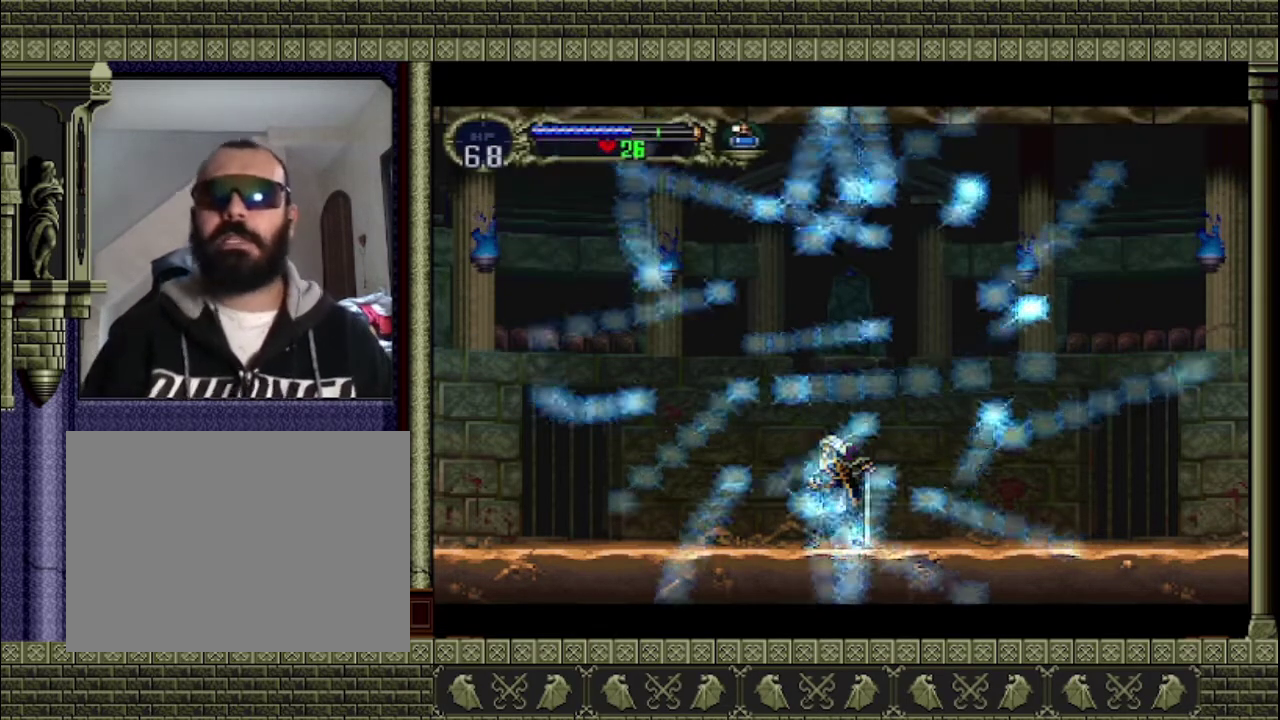
Gameplay with a controller (PlayStation layout); each line is a JSON object with the inputs held at the frame after it. "events" lists button and stick changes between this image and that frame as [ms after this image, input, new state], when the widget could be followed in between. This overlay highlights the sticks when they move; stick clicks (L3 R3) are not distinguishable. Not read: L3 R3 right_stick.
{"buttons": [], "left_stick": "right", "events": [[400, "left_stick", "right"]]}
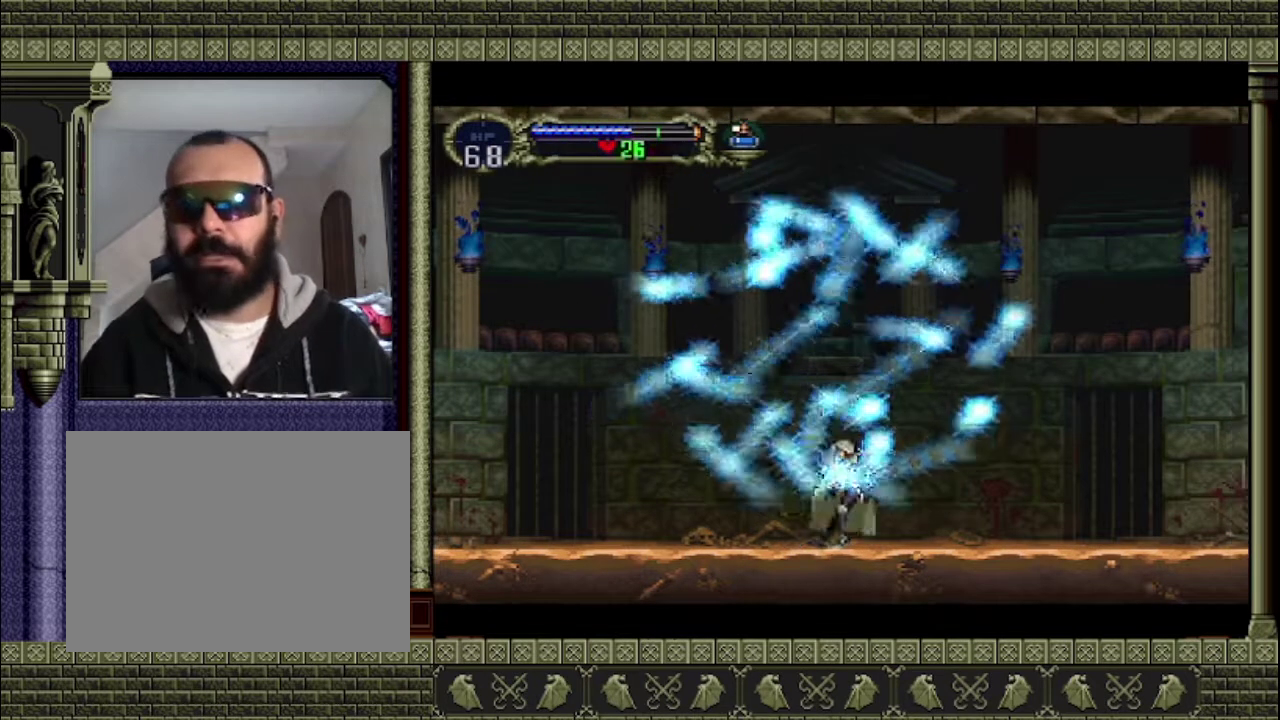
{"buttons": [], "left_stick": "center", "events": [[33, "left_stick", "center"]]}
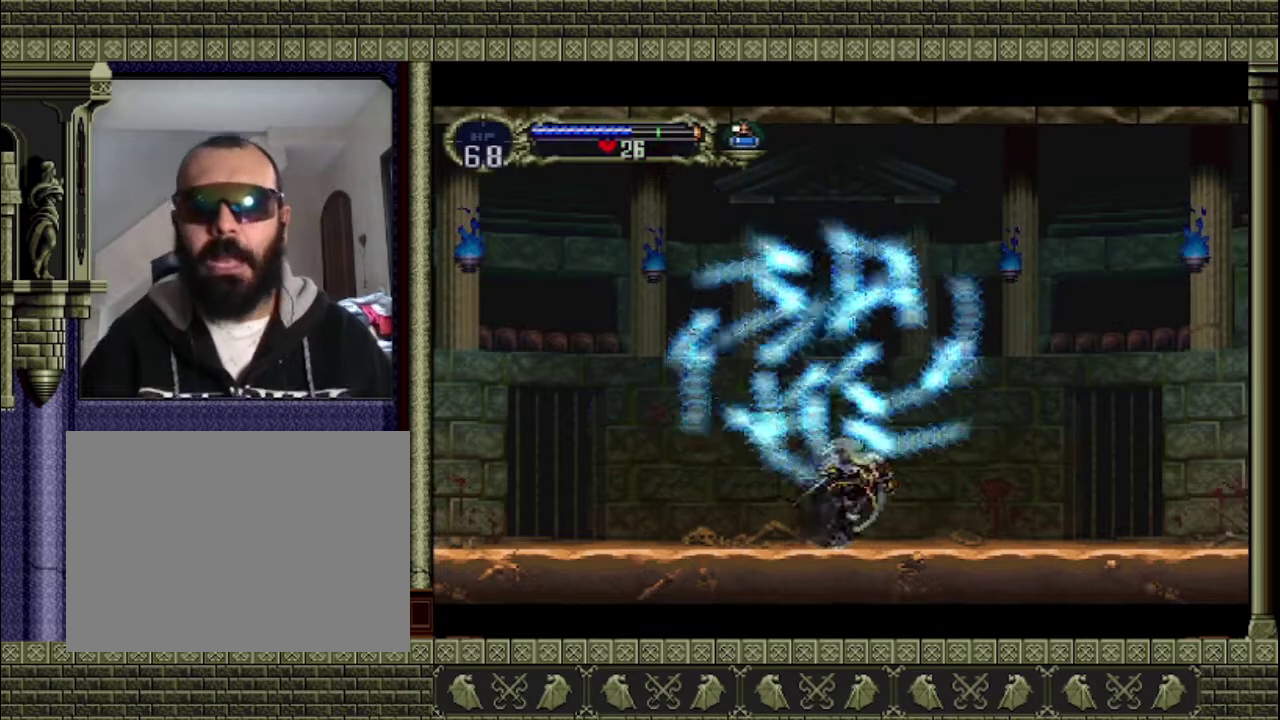
{"buttons": [], "left_stick": "center", "events": []}
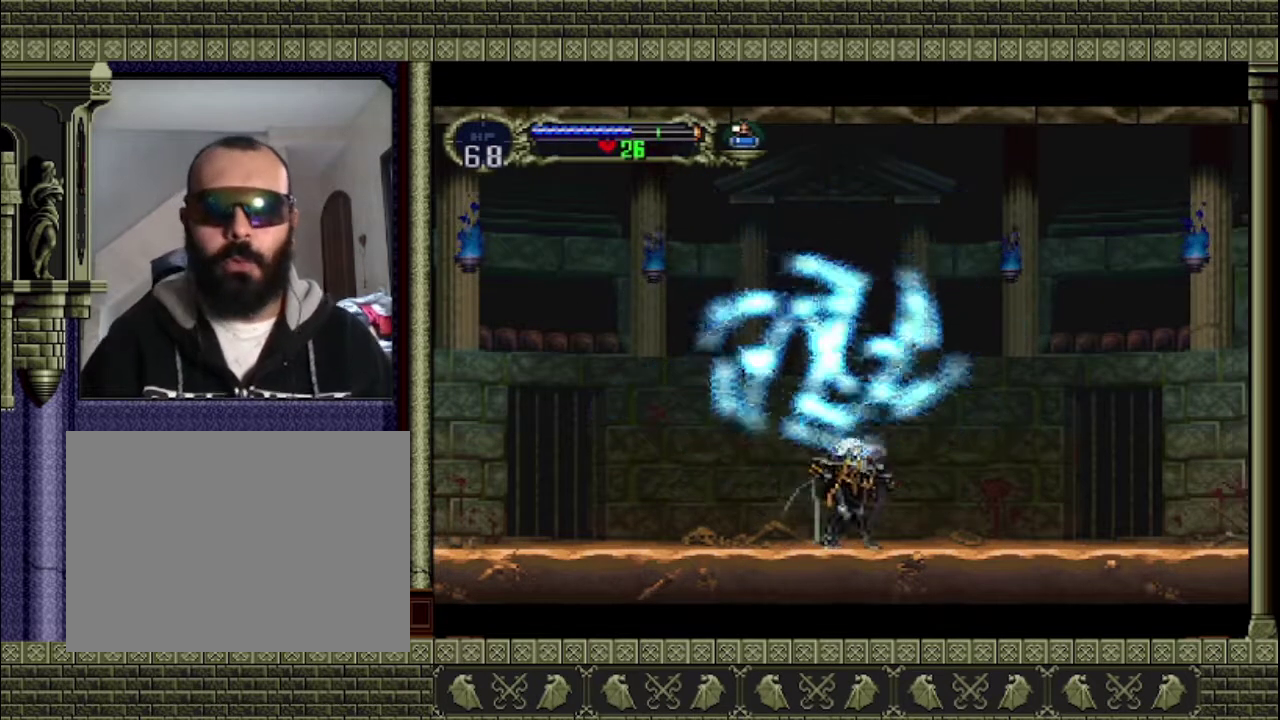
{"buttons": [], "left_stick": "center", "events": [[300, "left_stick", "left"], [400, "left_stick", "center"]]}
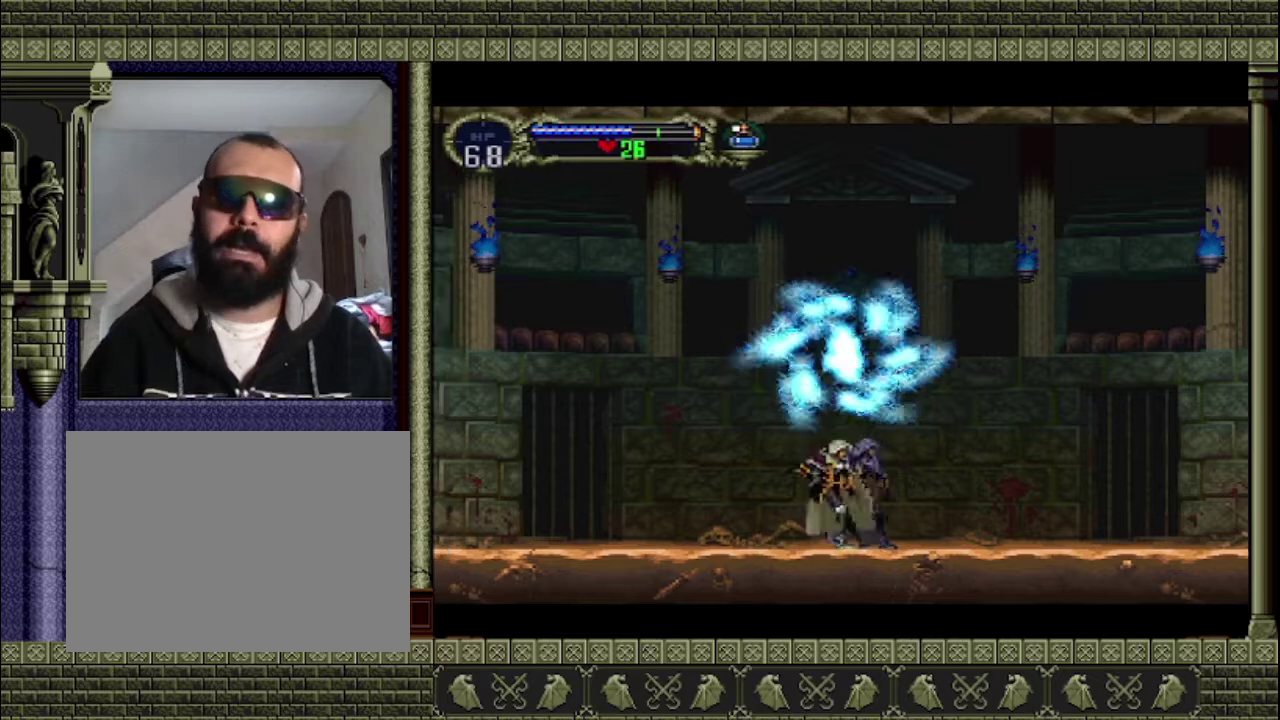
{"buttons": [], "left_stick": "center", "events": []}
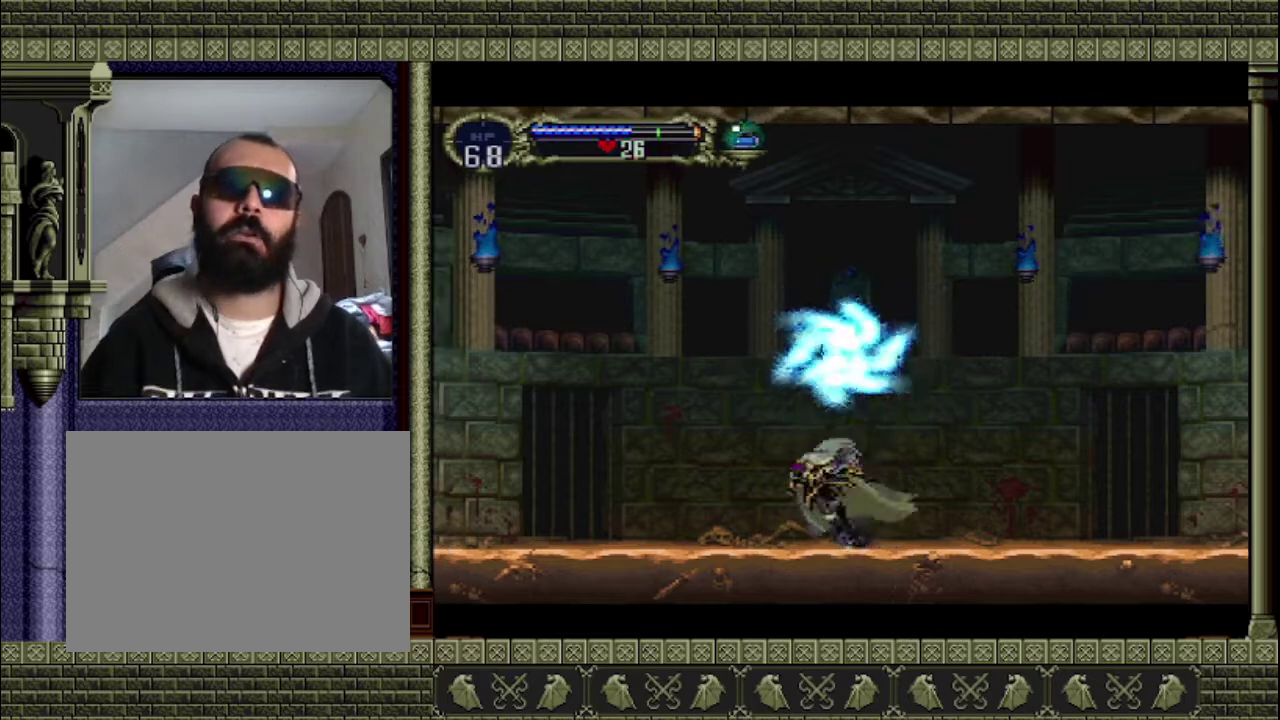
{"buttons": [], "left_stick": "center", "events": []}
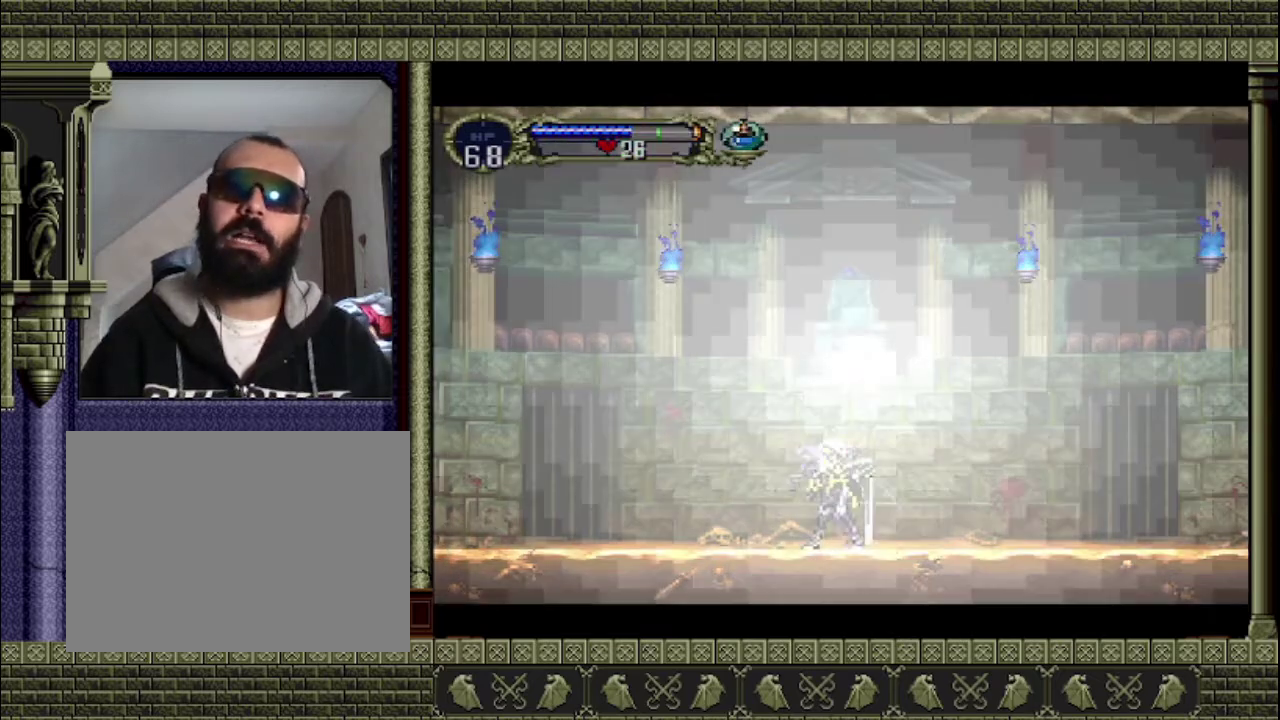
{"buttons": ["CROSS"], "left_stick": "center", "events": [[167, "CROSS", "down"]]}
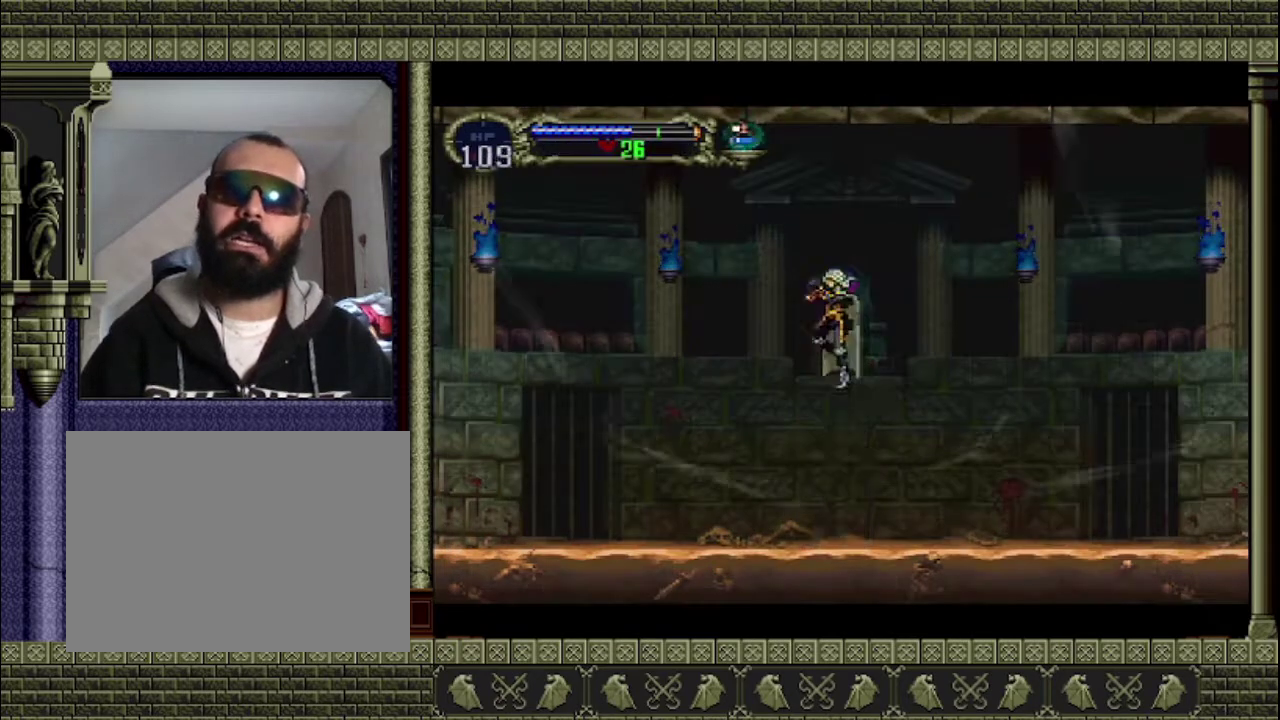
{"buttons": [], "left_stick": "center", "events": [[67, "CROSS", "up"]]}
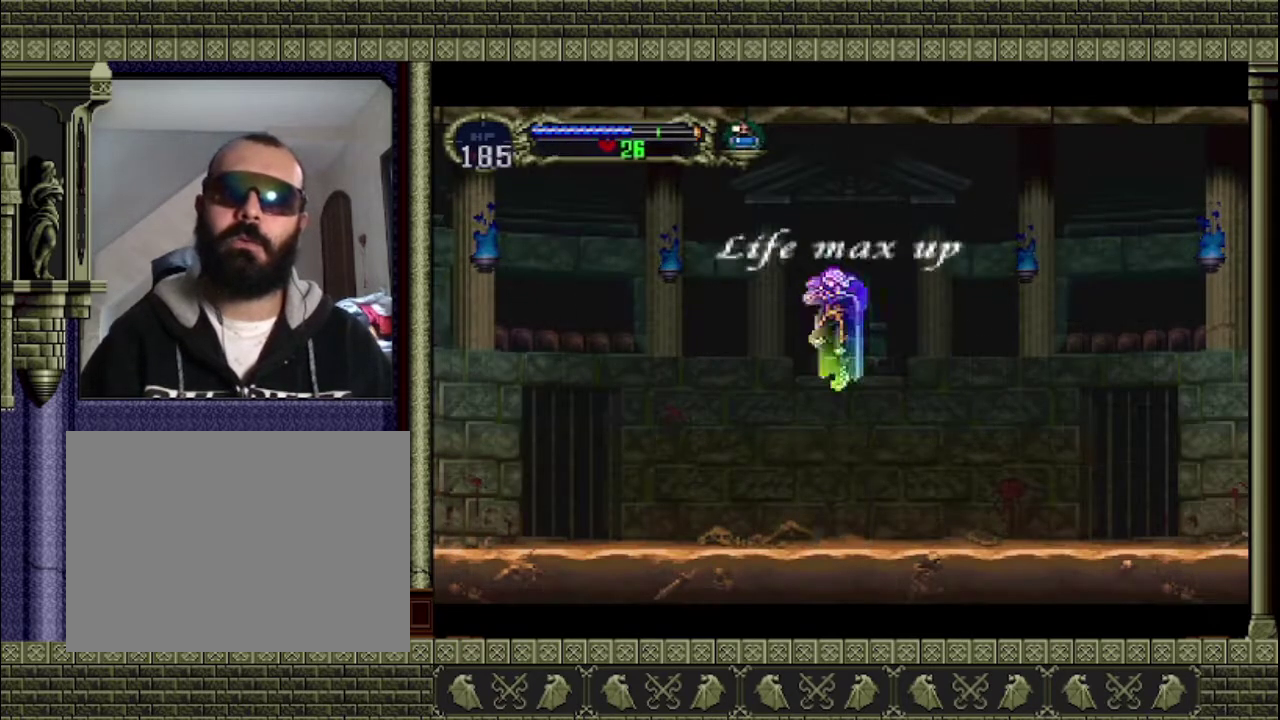
{"buttons": [], "left_stick": "right", "events": [[333, "left_stick", "right"]]}
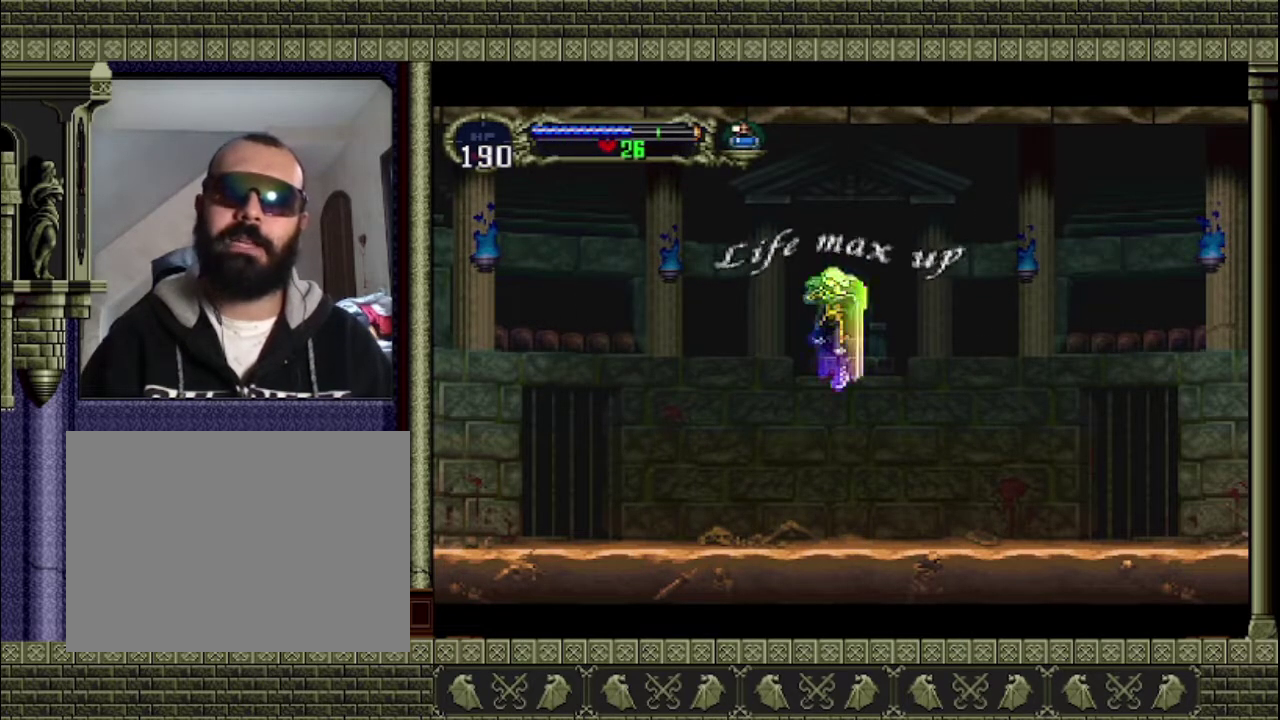
{"buttons": [], "left_stick": "right", "events": []}
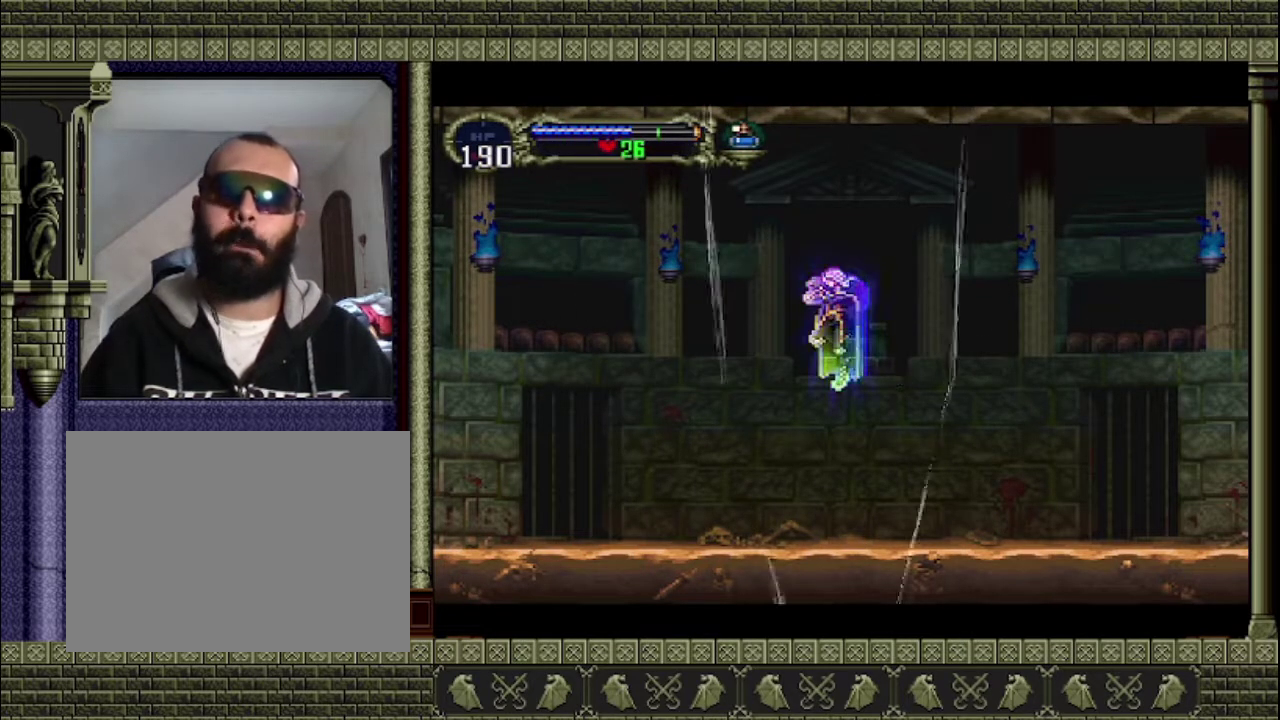
{"buttons": [], "left_stick": "right", "events": []}
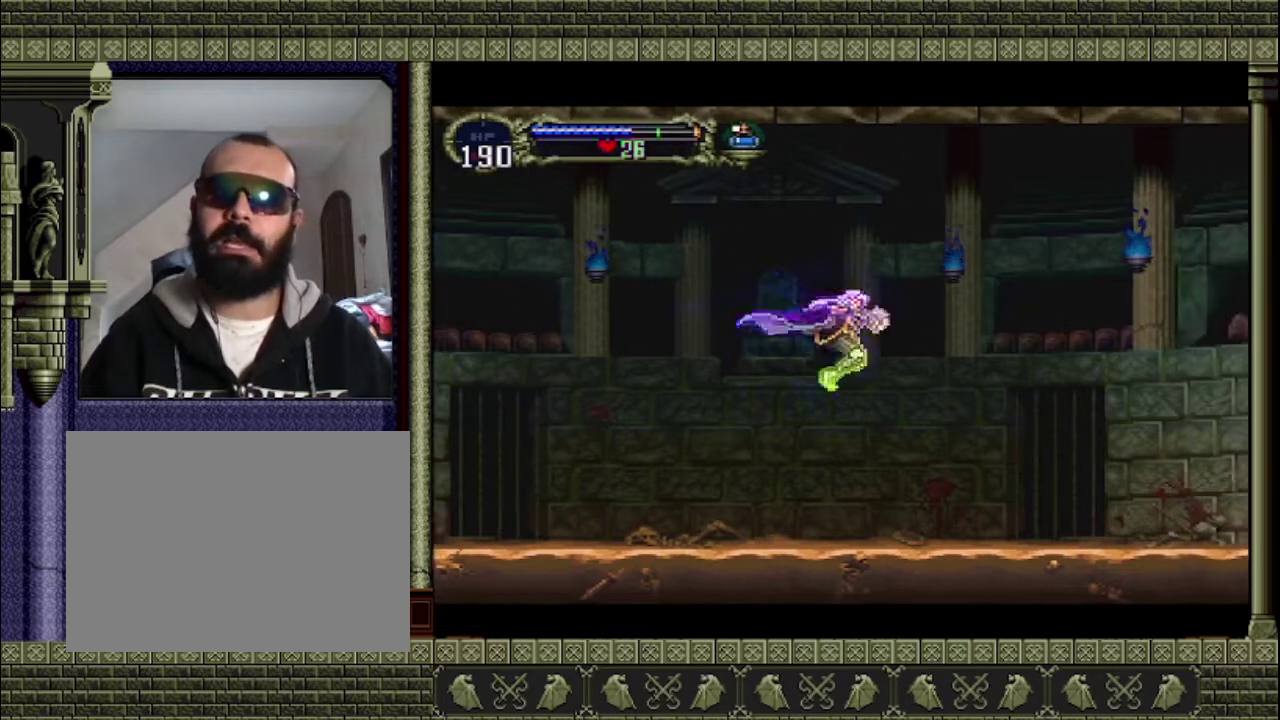
{"buttons": [], "left_stick": "right", "events": []}
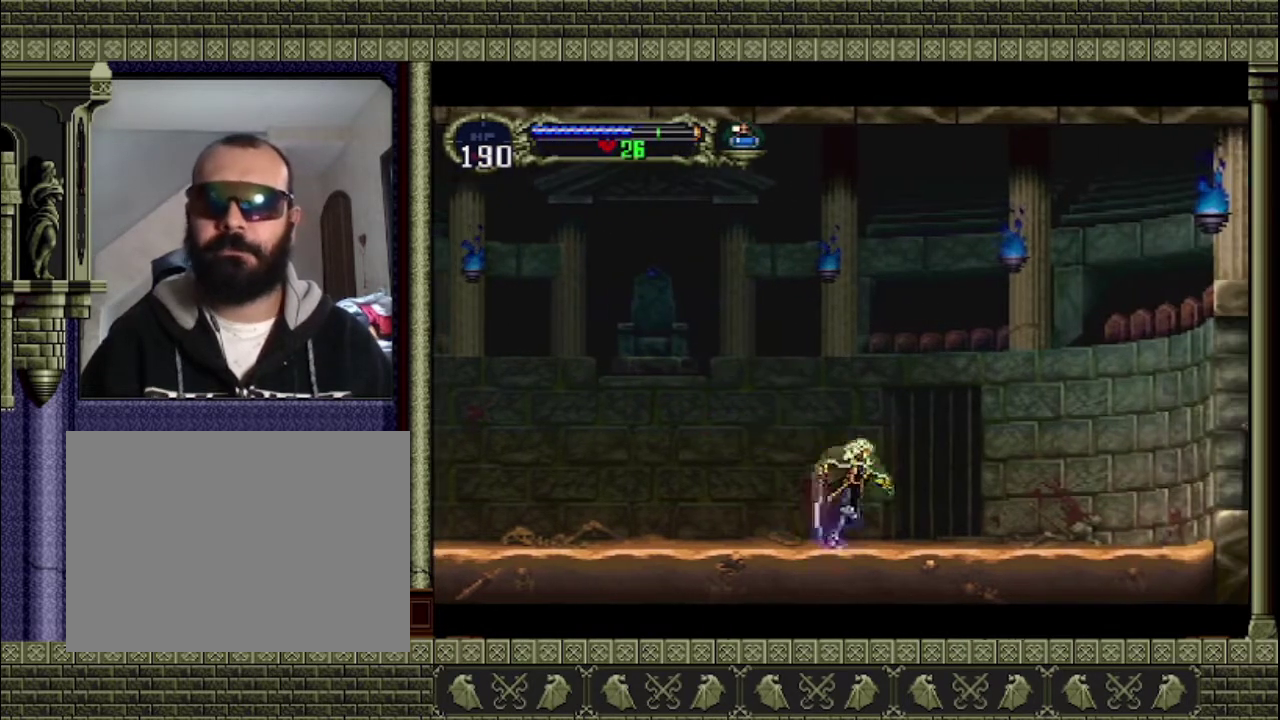
{"buttons": [], "left_stick": "right", "events": []}
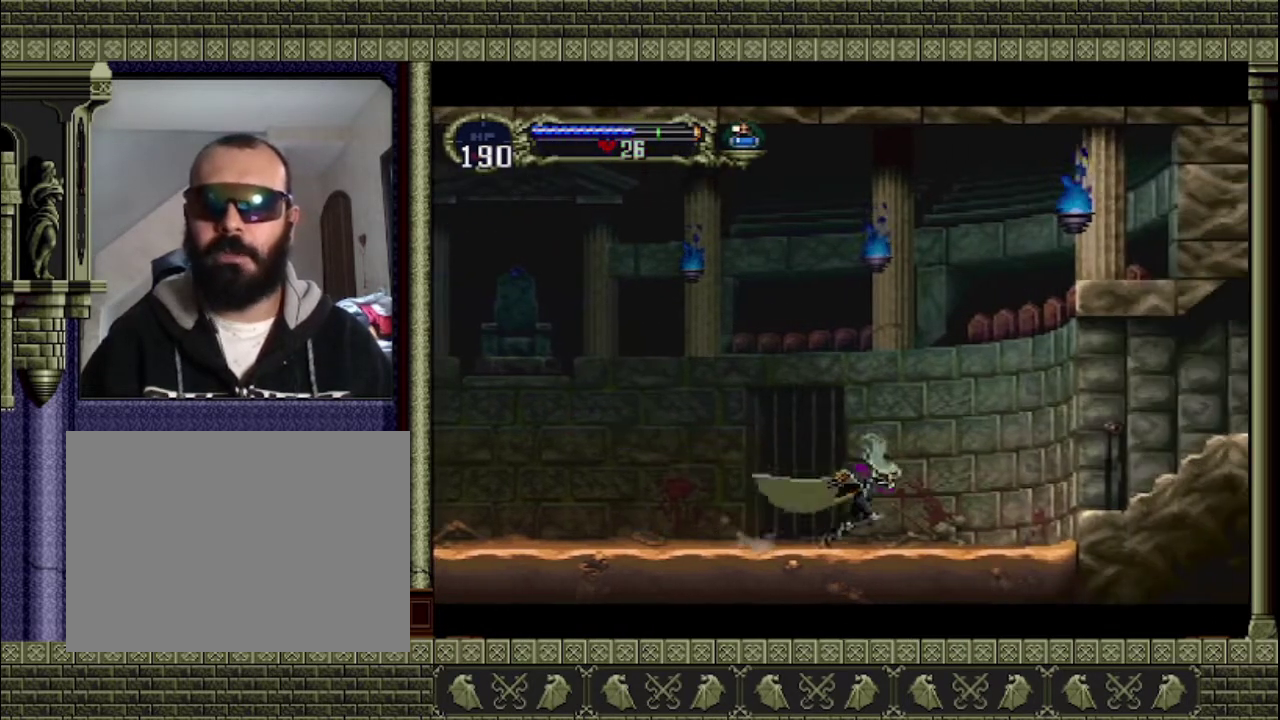
{"buttons": [], "left_stick": "right", "events": []}
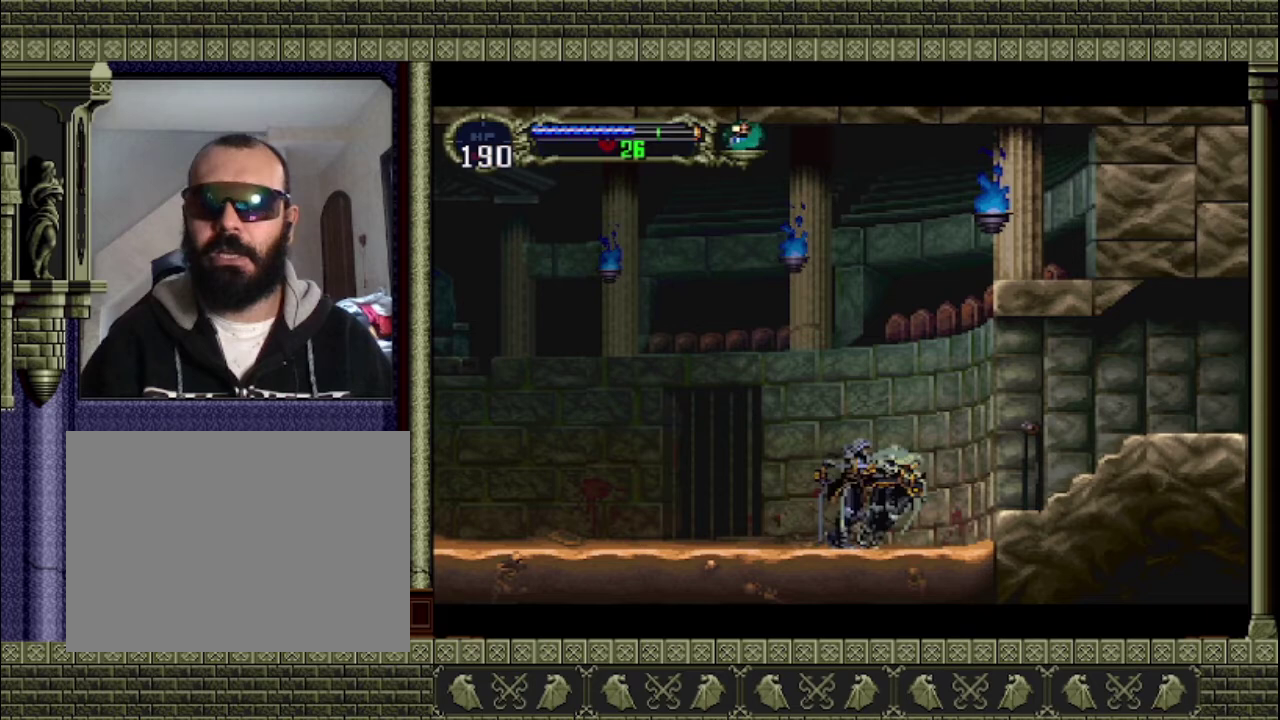
{"buttons": ["CROSS", "SQUARE"], "left_stick": "right", "events": [[233, "CROSS", "down"], [300, "SQUARE", "down"]]}
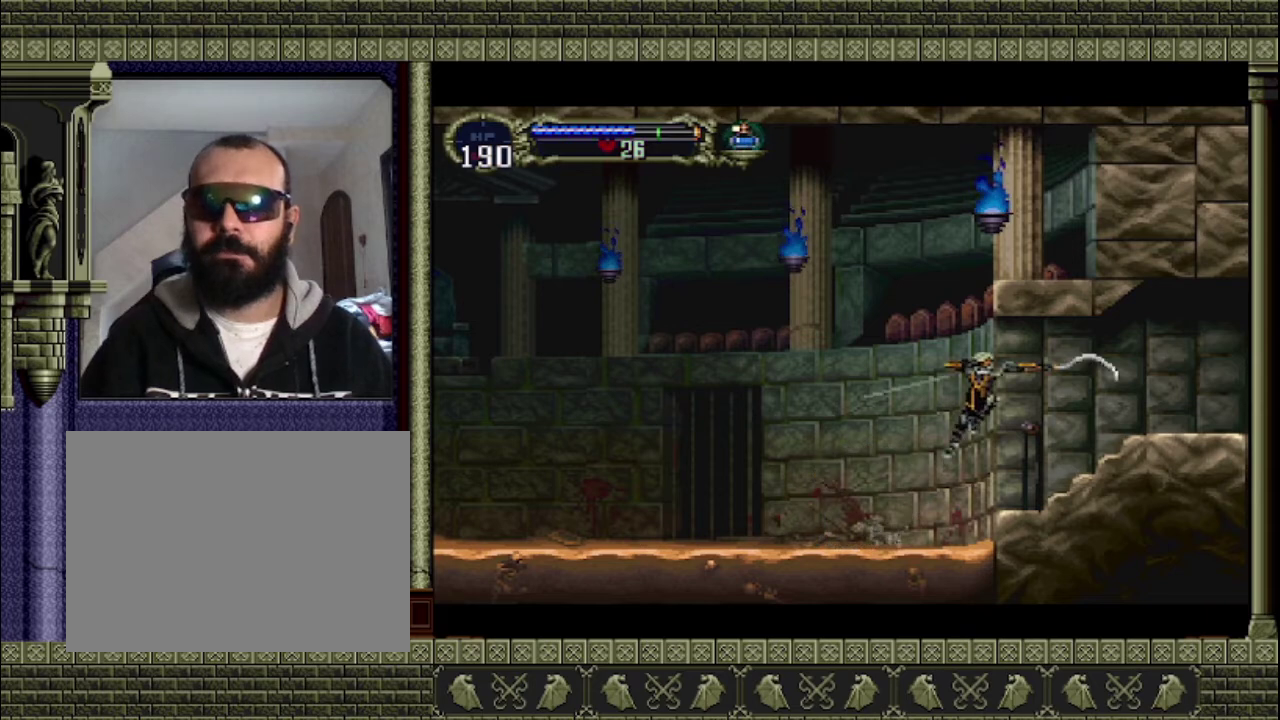
{"buttons": ["CROSS"], "left_stick": "right", "events": [[500, "SQUARE", "up"]]}
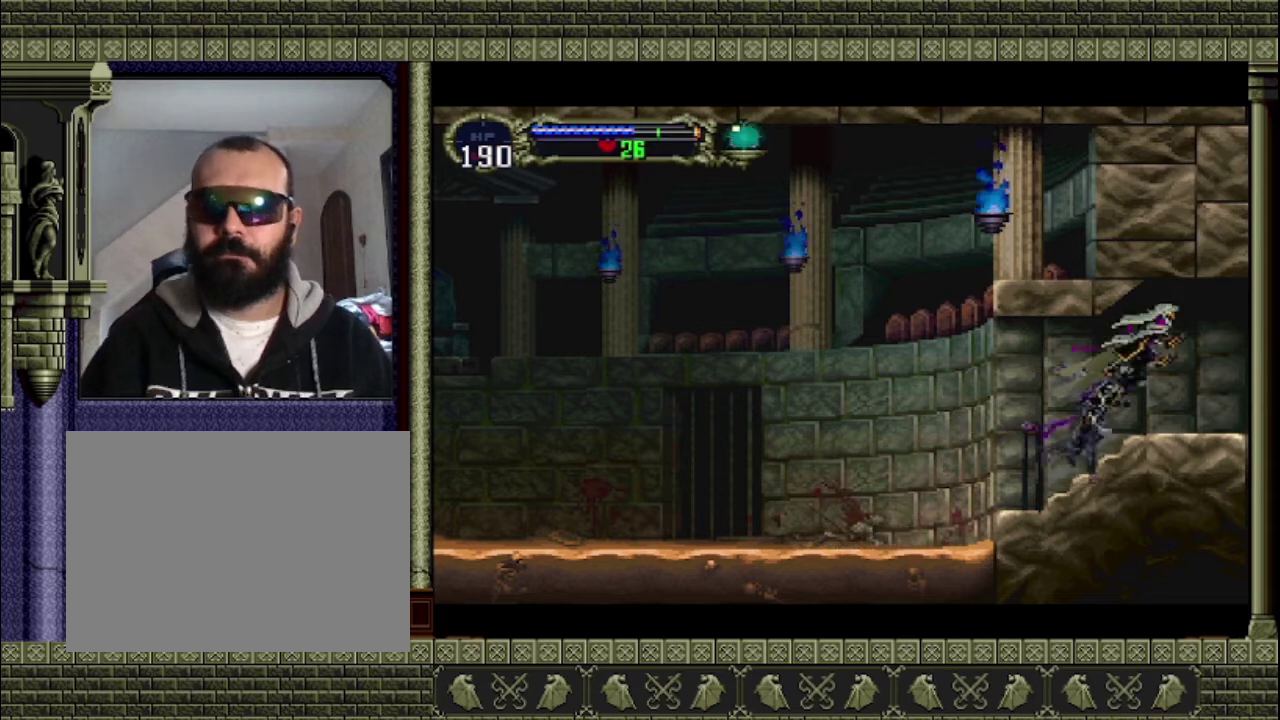
{"buttons": [], "left_stick": "right", "events": [[67, "CROSS", "up"]]}
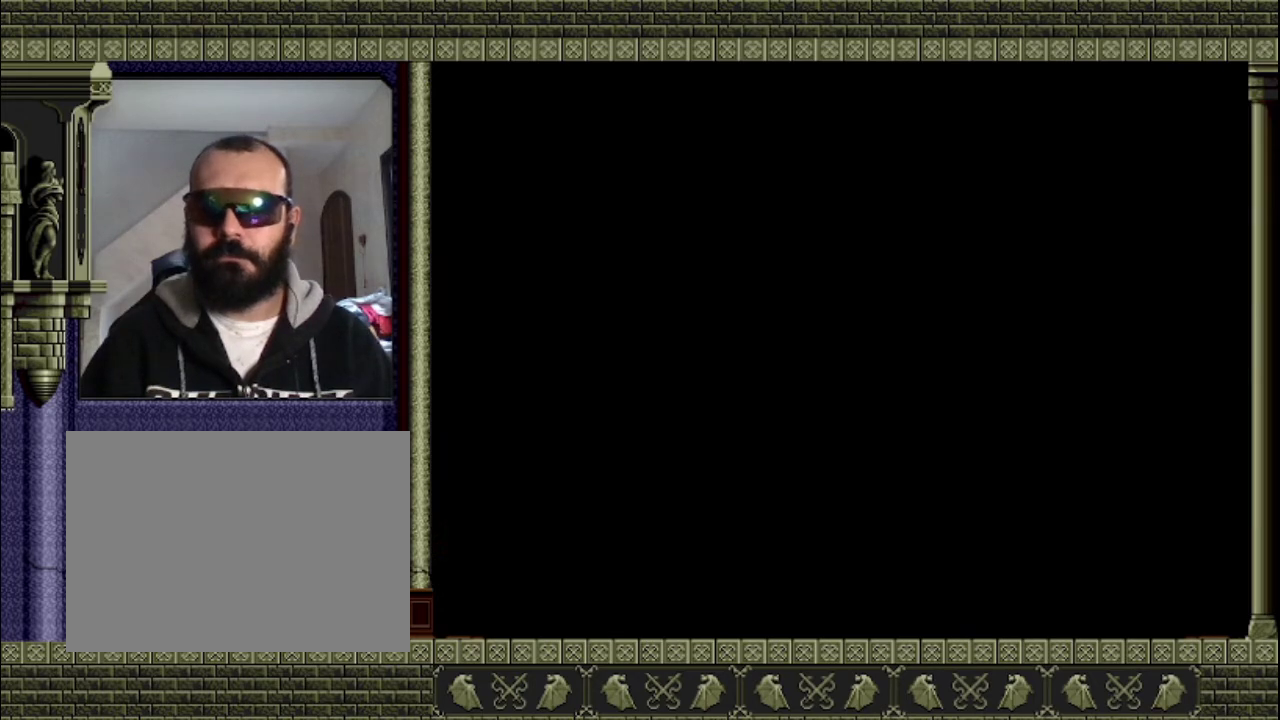
{"buttons": [], "left_stick": "center", "events": [[367, "left_stick", "center"]]}
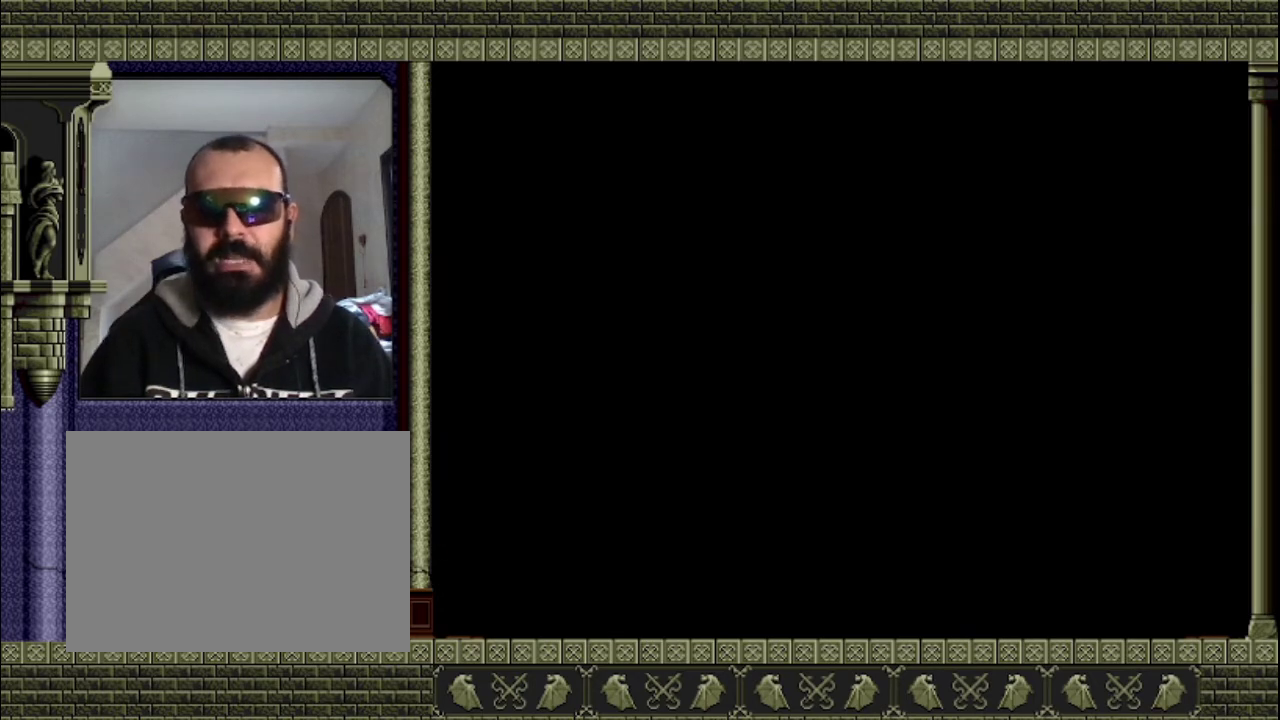
{"buttons": [], "left_stick": "center", "events": []}
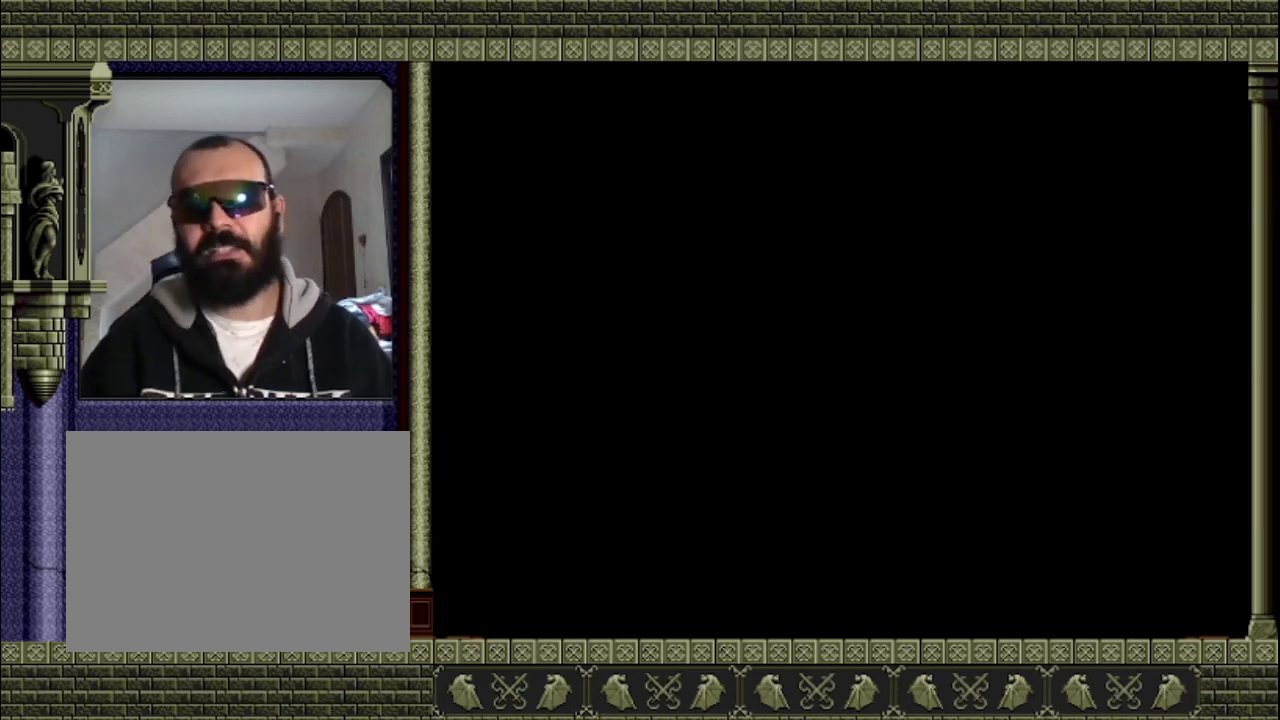
{"buttons": [], "left_stick": "center", "events": []}